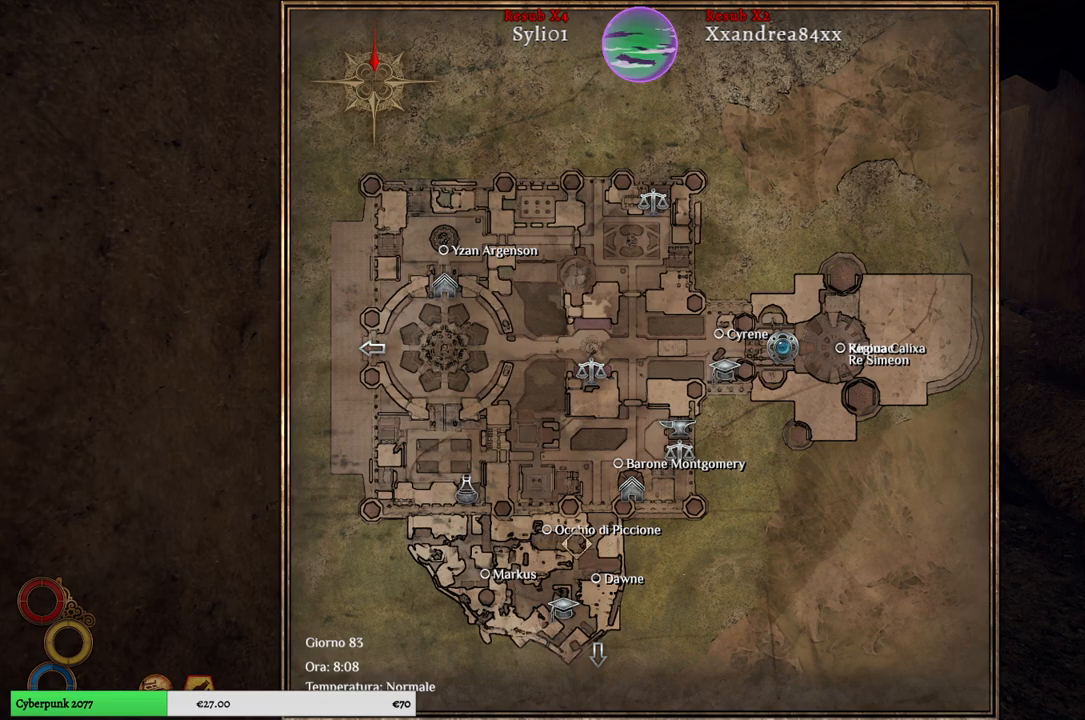
Gameplay with a controller (Xbox layout); each line is a JSON object with the inputs held at the frame after it. "events" lists button and stick changes between this image and that frame as [ms after this image, input, new state], when the widget could be followed in between. Not read: L3.
{"buttons": [], "left_stick": "center", "right_stick": "center", "events": [[150, "left_stick", "down"], [400, "left_stick", "center"]]}
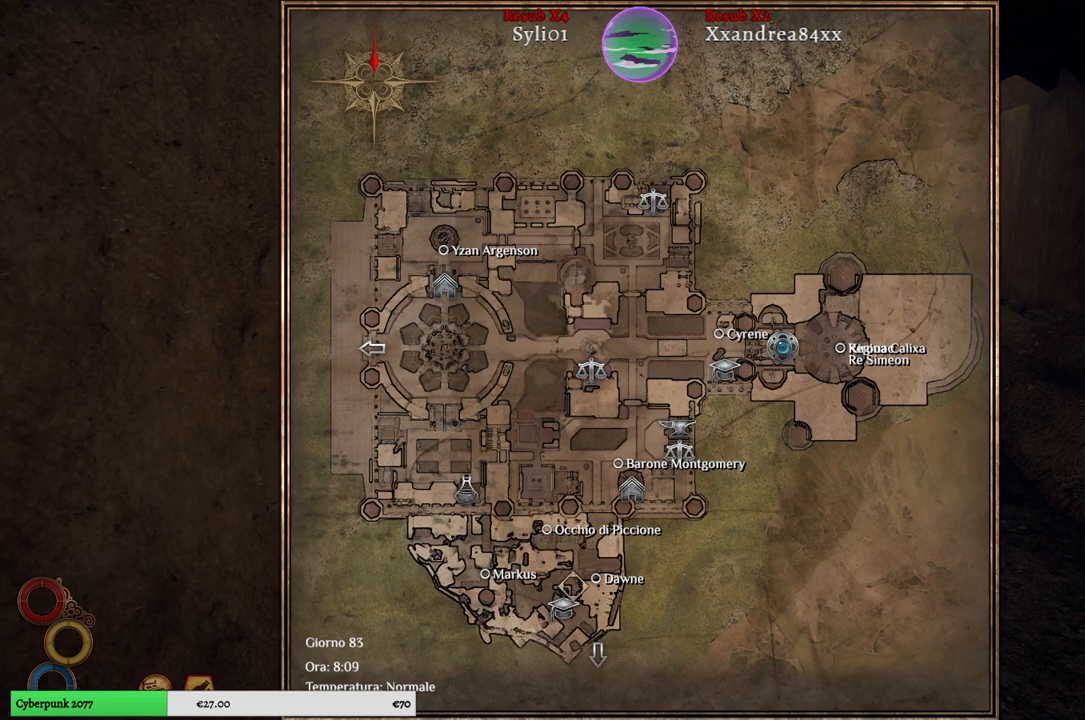
{"buttons": [], "left_stick": "center", "right_stick": "center", "events": []}
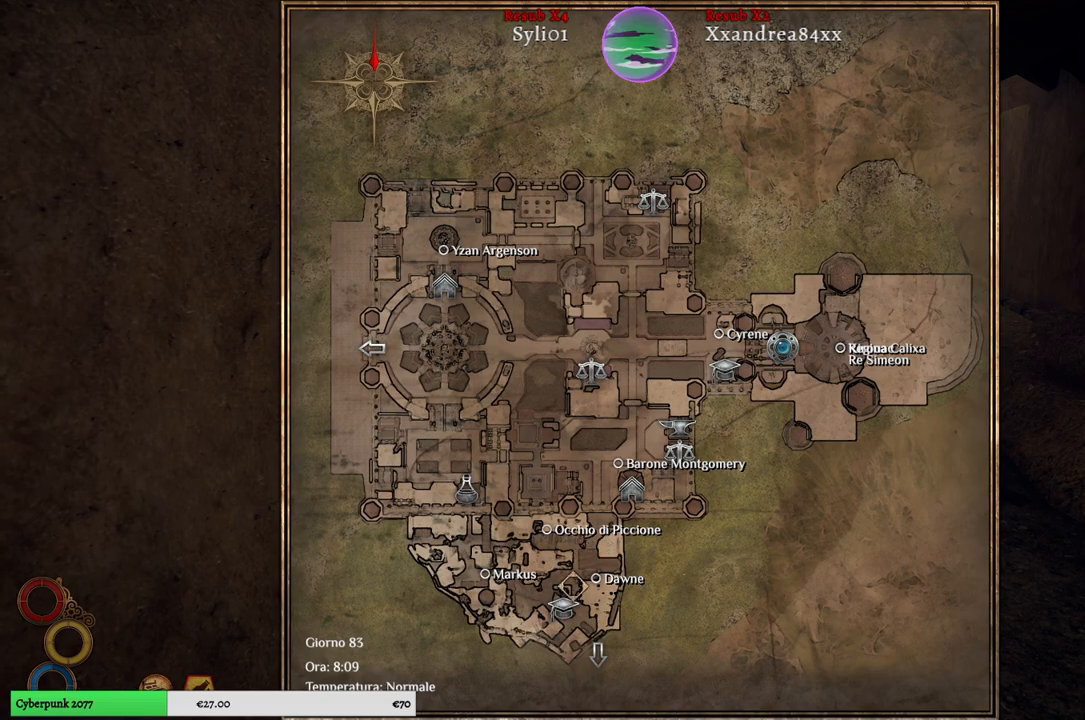
{"buttons": [], "left_stick": "center", "right_stick": "center", "events": [[67, "left_stick", "down"], [333, "left_stick", "center"]]}
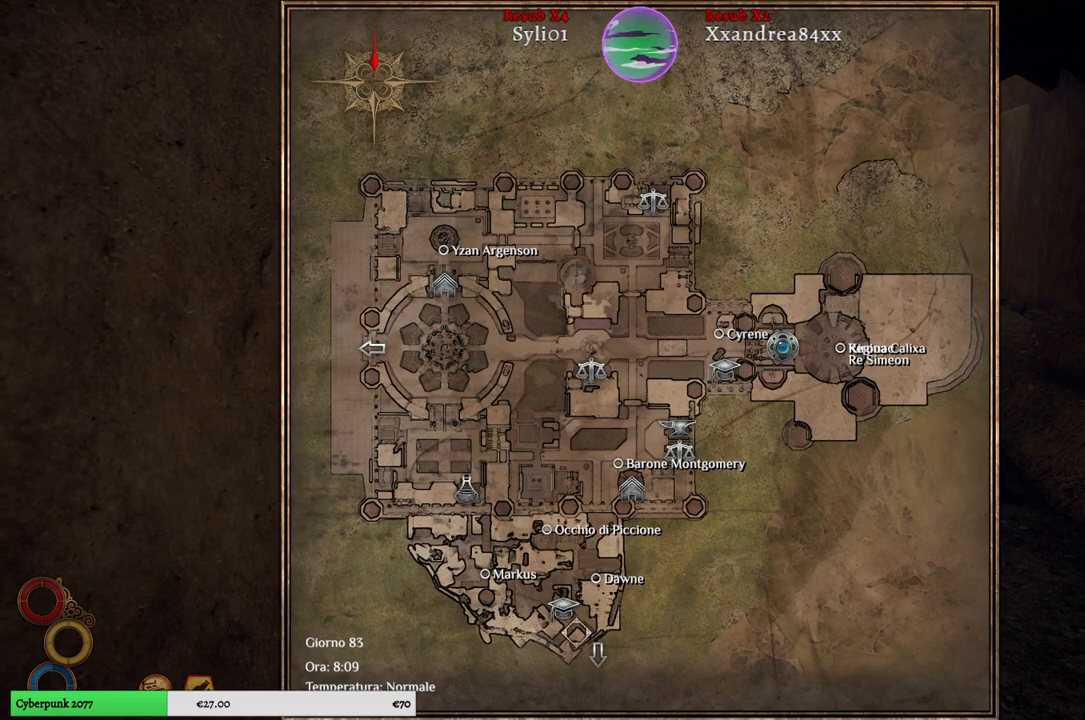
{"buttons": [], "left_stick": "up", "right_stick": "center", "events": [[317, "left_stick", "up"]]}
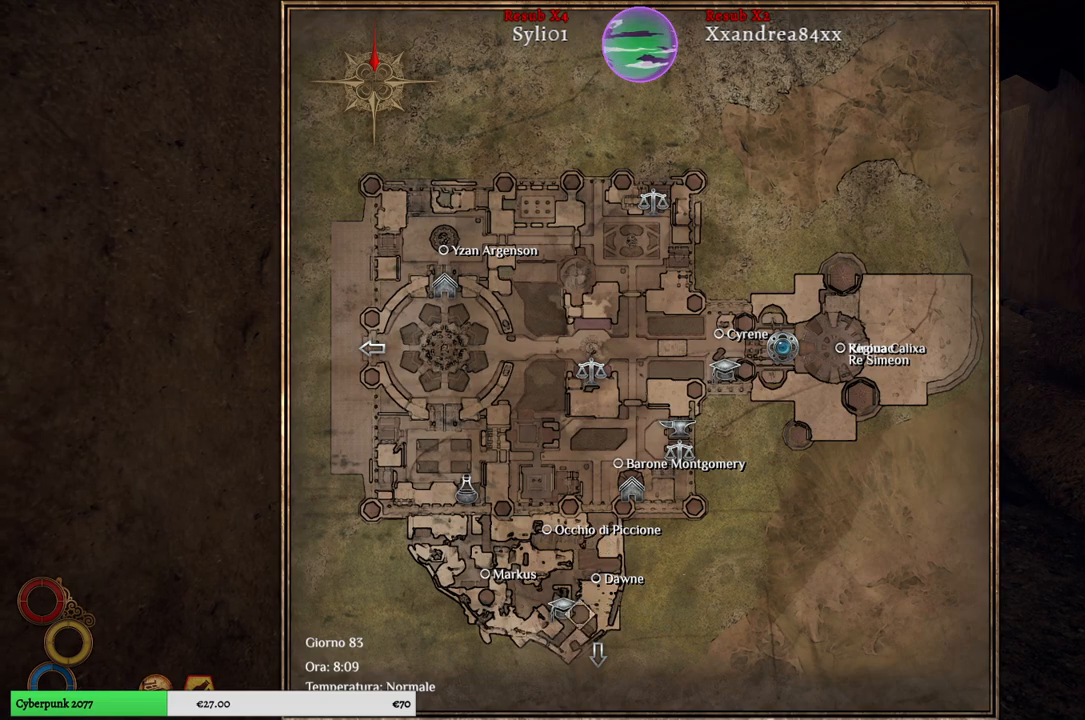
{"buttons": [], "left_stick": "center", "right_stick": "center", "events": [[100, "left_stick", "center"], [233, "B", "down"], [333, "B", "up"]]}
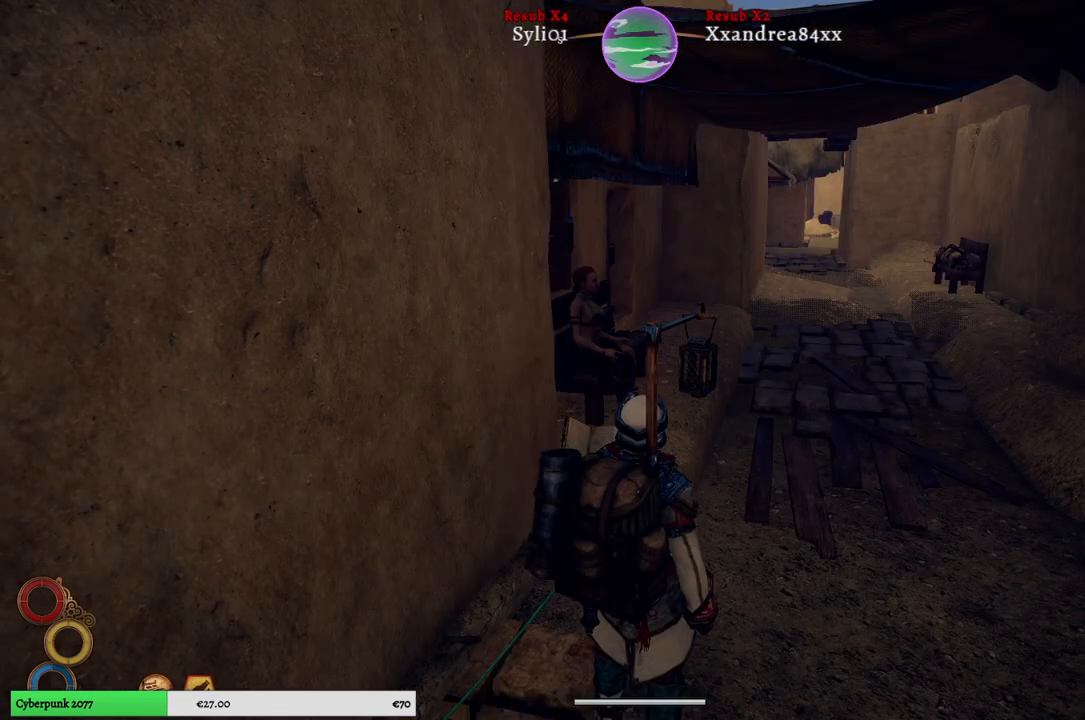
{"buttons": [], "left_stick": "up-right", "right_stick": "center", "events": [[67, "left_stick", "up"], [133, "left_stick", "up-right"]]}
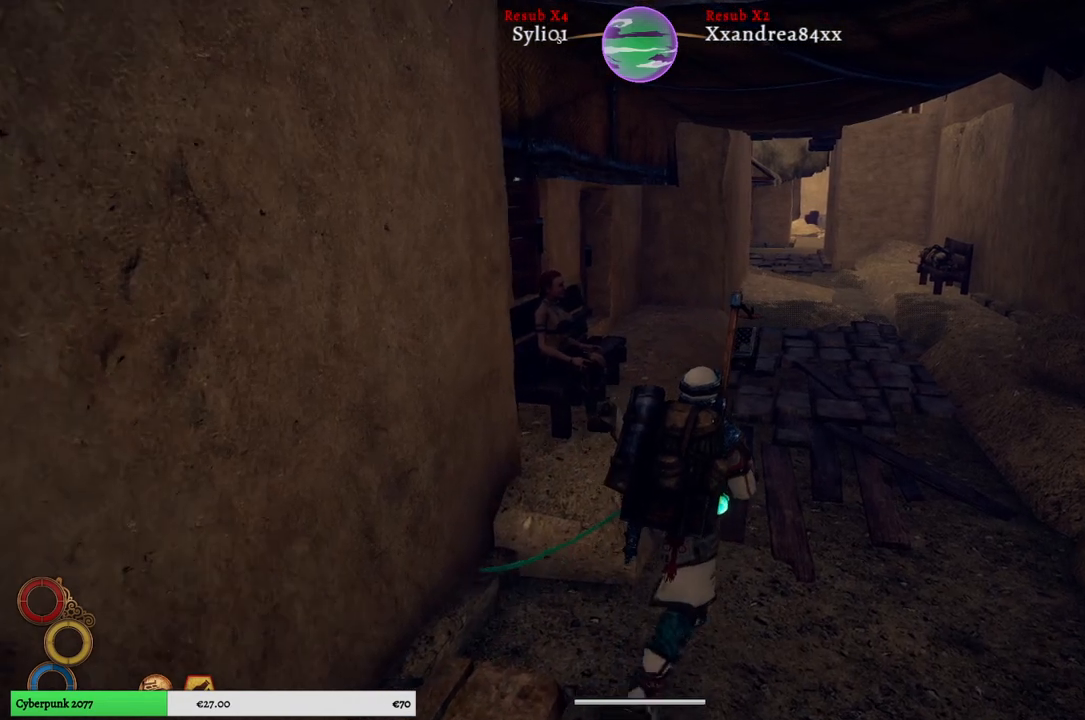
{"buttons": [], "left_stick": "down-left", "right_stick": "left", "events": [[17, "right_stick", "left"], [350, "left_stick", "center"], [433, "left_stick", "down-left"]]}
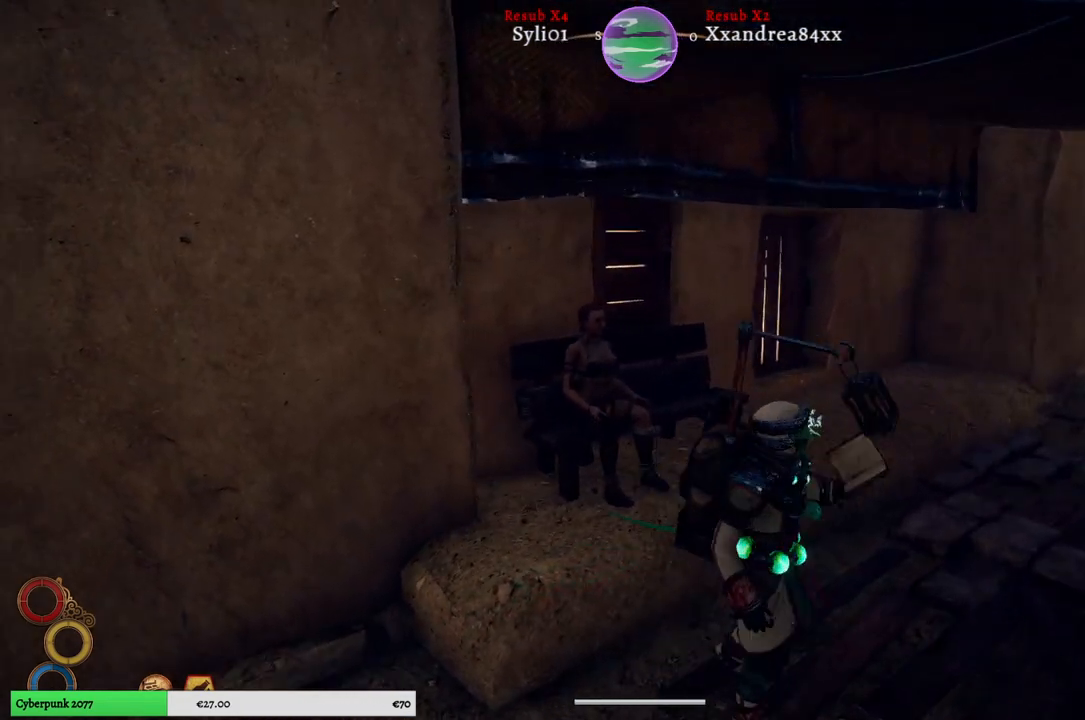
{"buttons": [], "left_stick": "right", "right_stick": "center", "events": [[250, "left_stick", "left"], [383, "right_stick", "center"], [450, "left_stick", "right"]]}
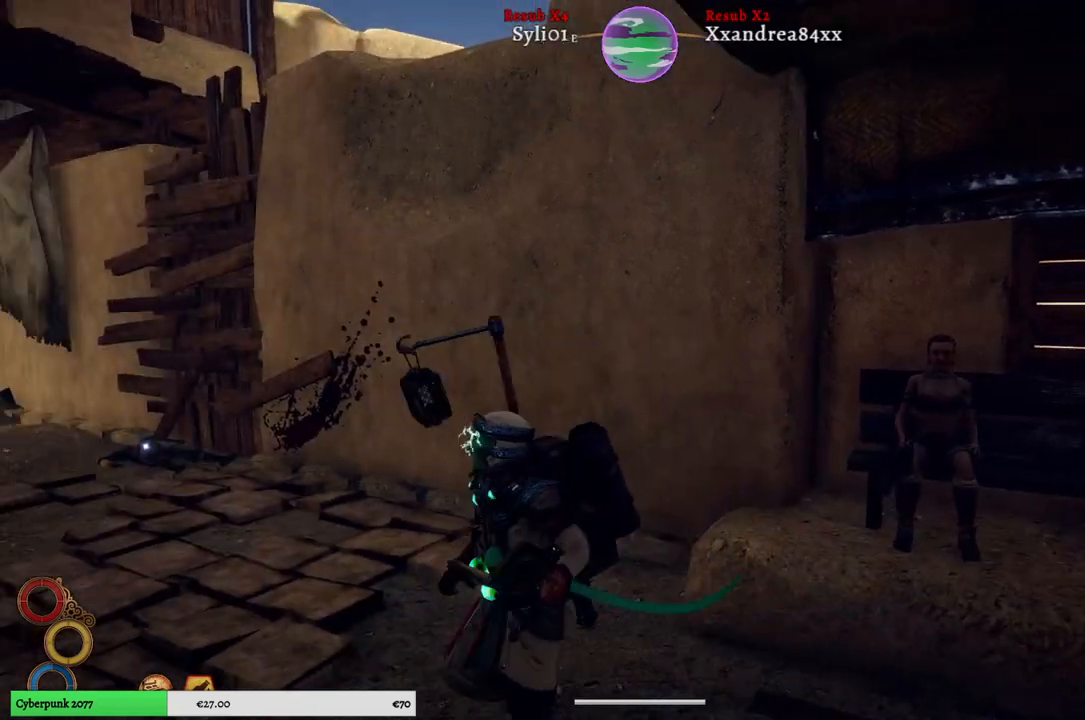
{"buttons": [], "left_stick": "right", "right_stick": "center", "events": []}
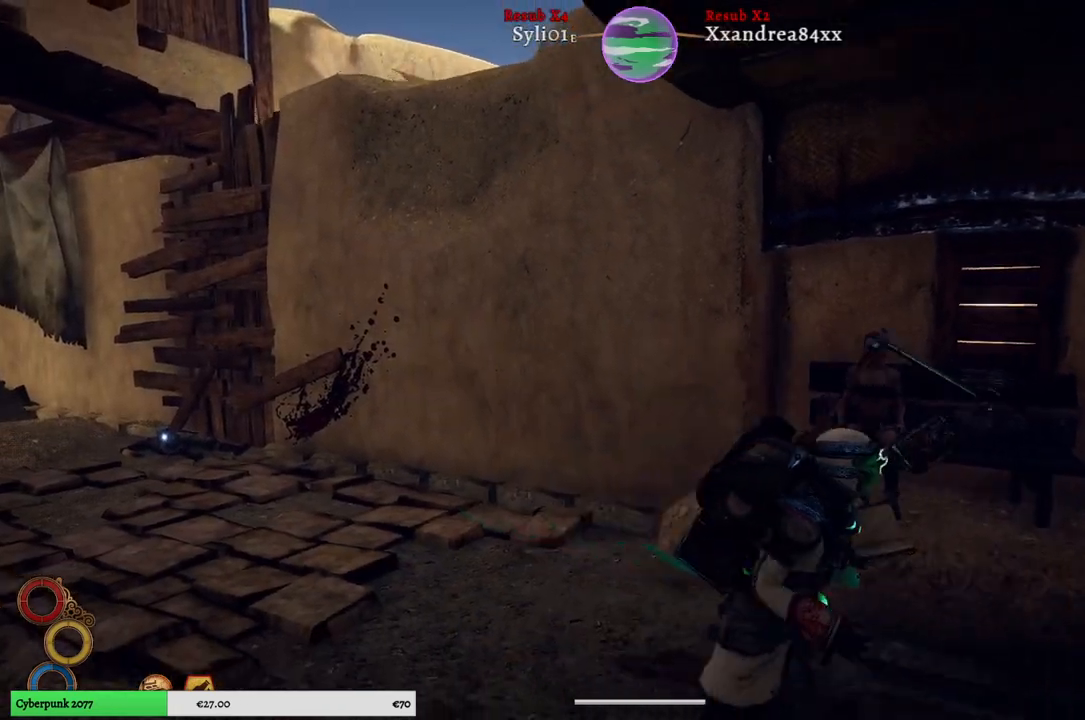
{"buttons": [], "left_stick": "right", "right_stick": "right", "events": [[333, "right_stick", "right"]]}
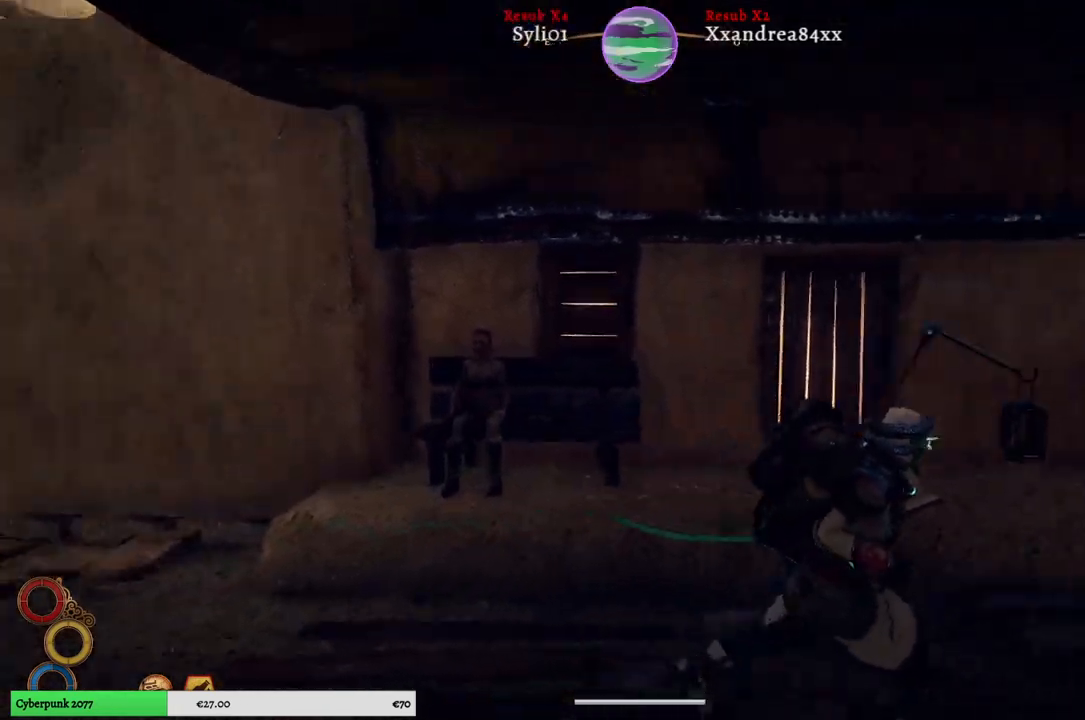
{"buttons": [], "left_stick": "up-right", "right_stick": "center", "events": [[200, "left_stick", "up-right"], [317, "right_stick", "center"]]}
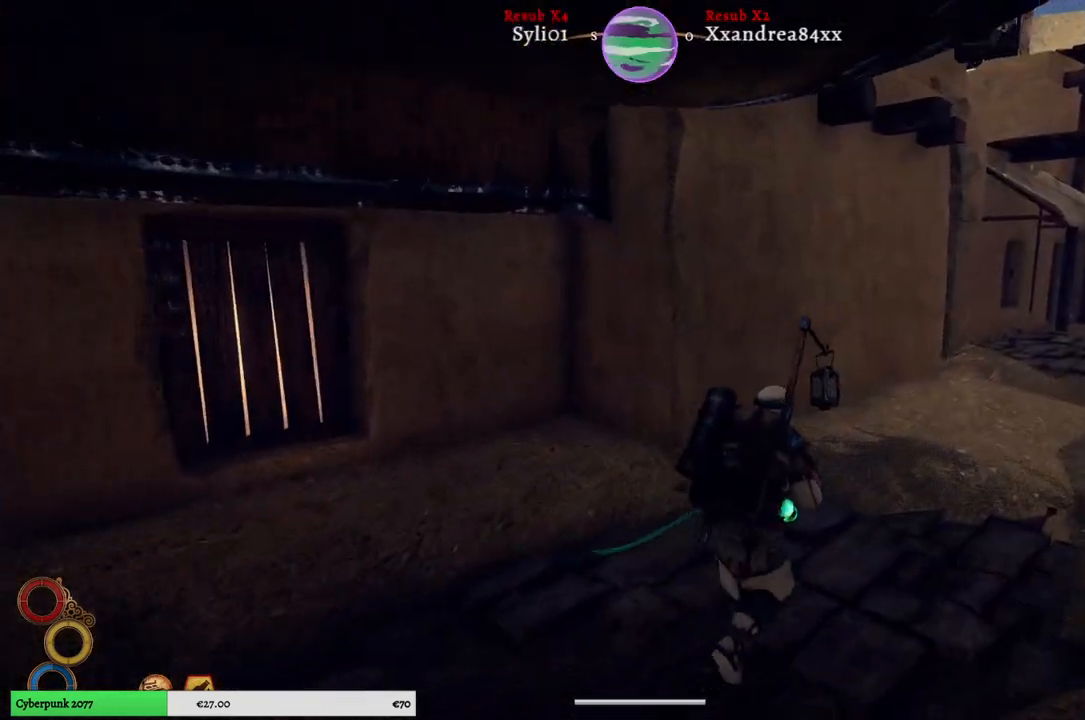
{"buttons": [], "left_stick": "up-right", "right_stick": "center", "events": []}
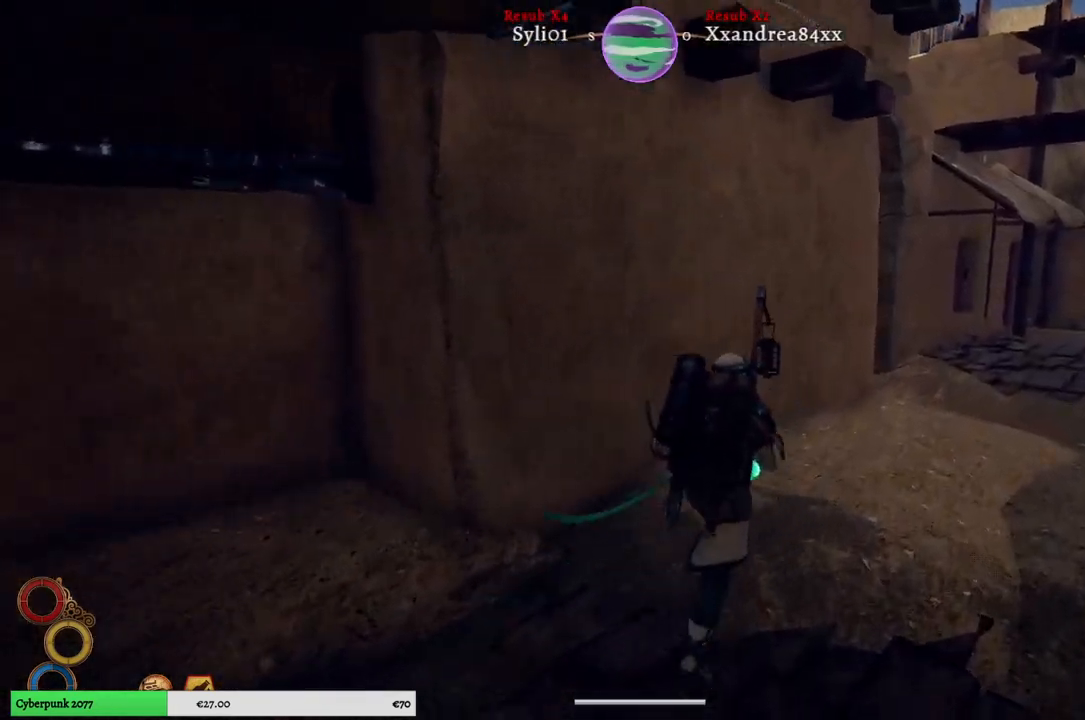
{"buttons": [], "left_stick": "up-right", "right_stick": "center", "events": []}
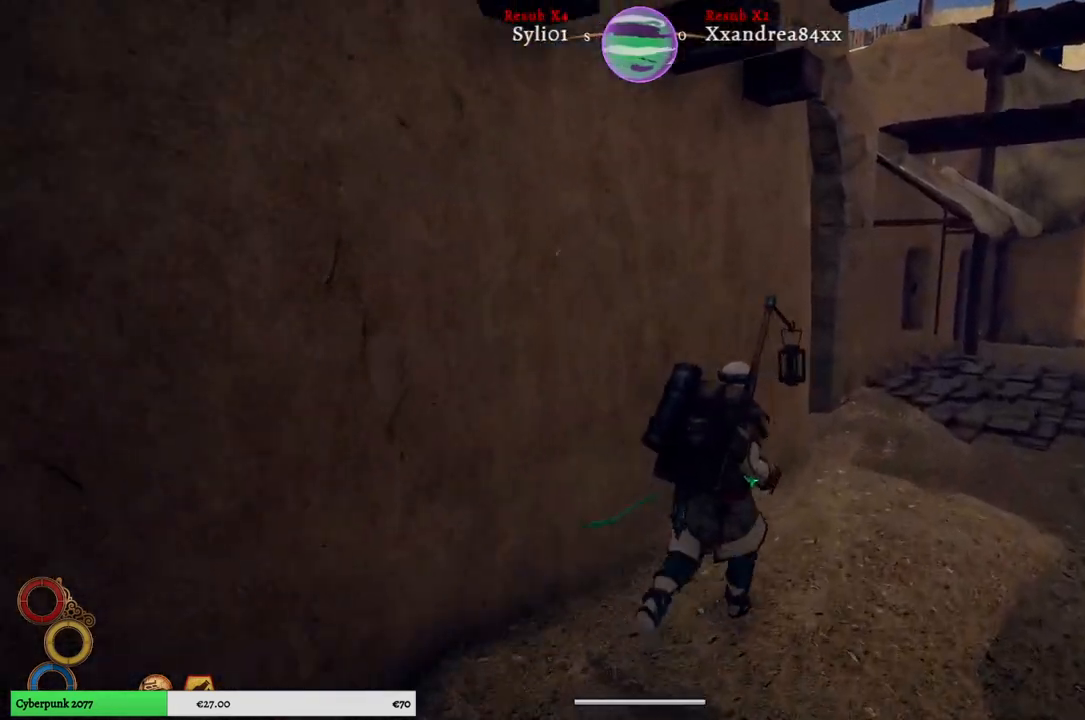
{"buttons": [], "left_stick": "up-right", "right_stick": "left", "events": [[350, "right_stick", "left"]]}
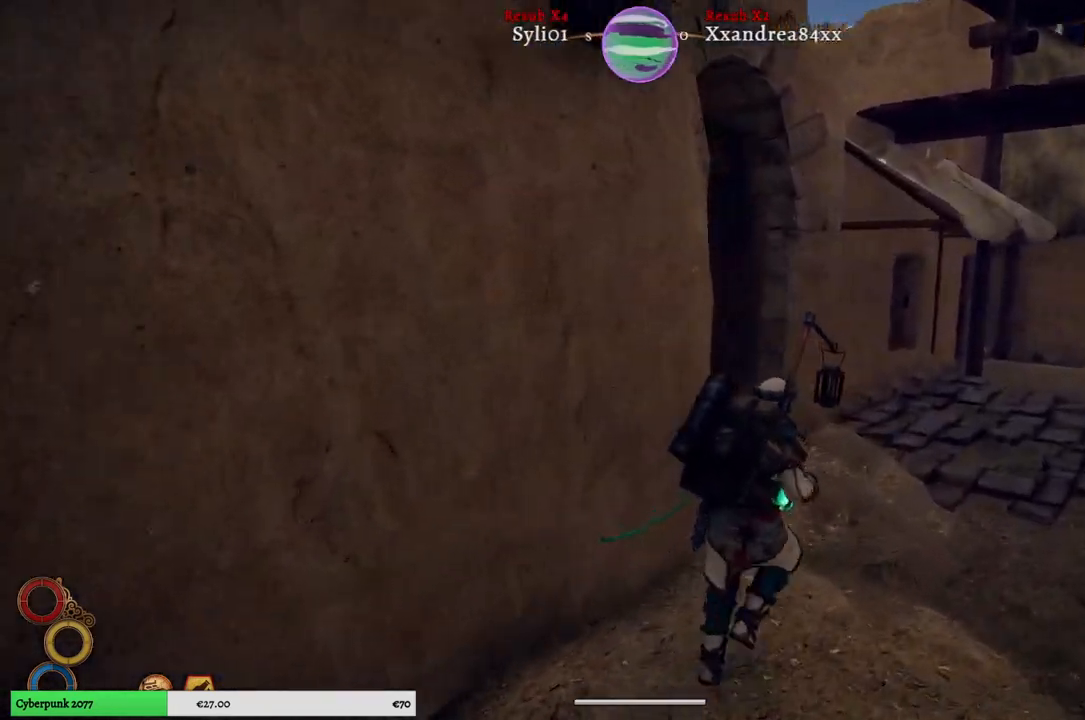
{"buttons": [], "left_stick": "up-right", "right_stick": "left", "events": []}
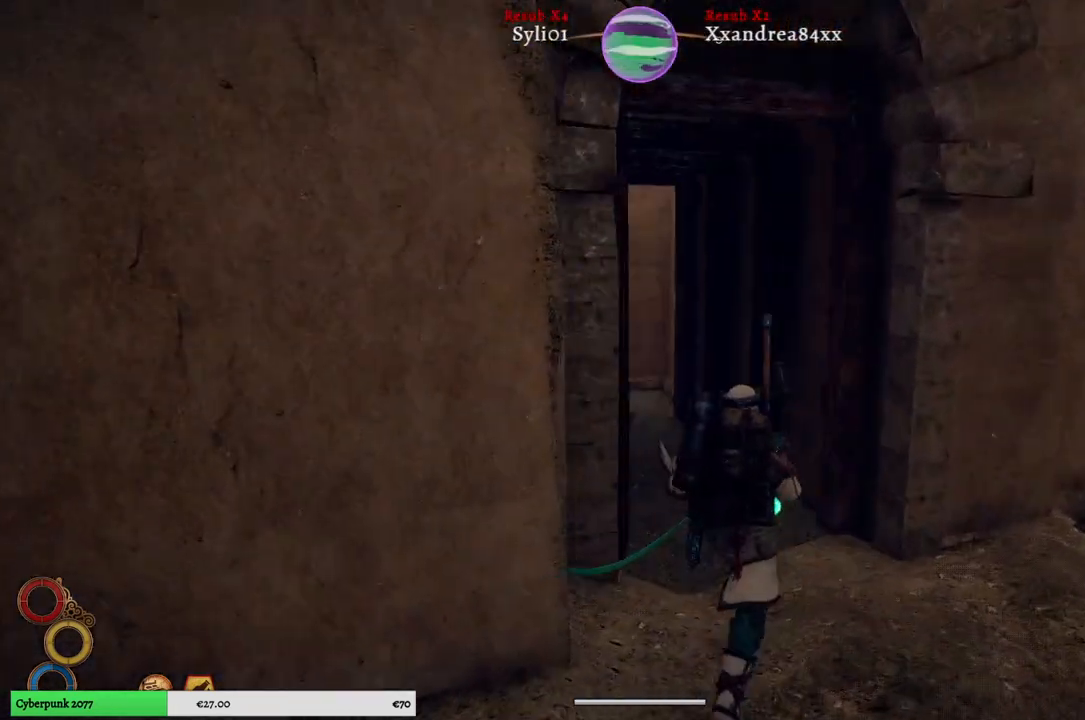
{"buttons": [], "left_stick": "up", "right_stick": "center", "events": [[117, "left_stick", "up"], [200, "right_stick", "center"]]}
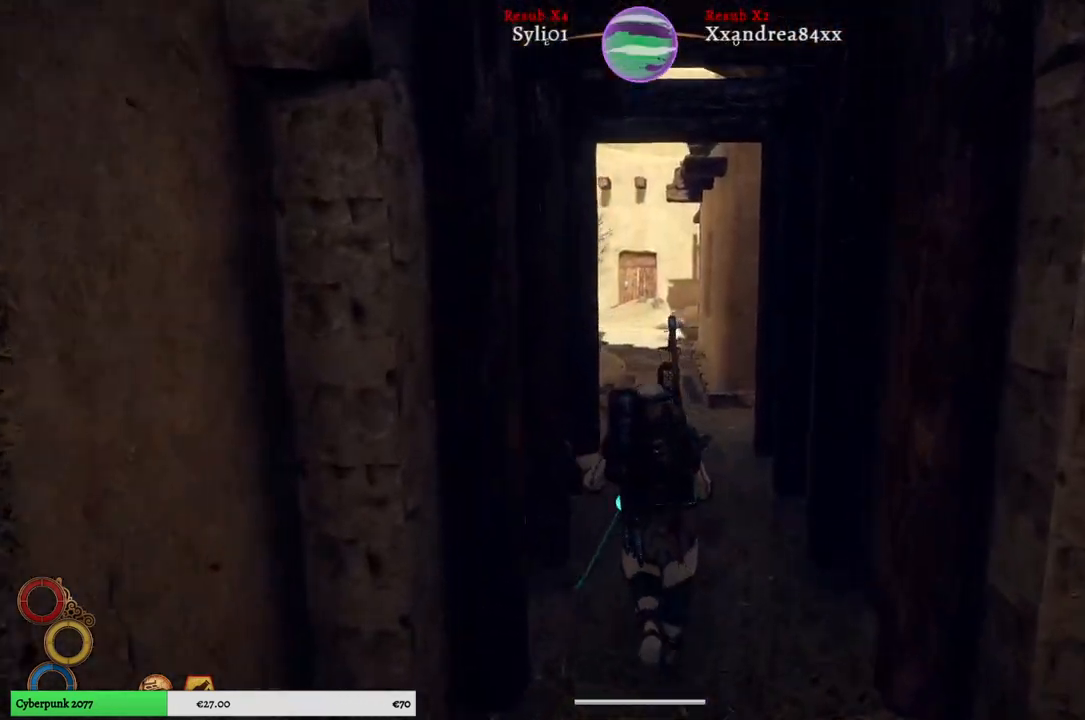
{"buttons": [], "left_stick": "up", "right_stick": "center", "events": []}
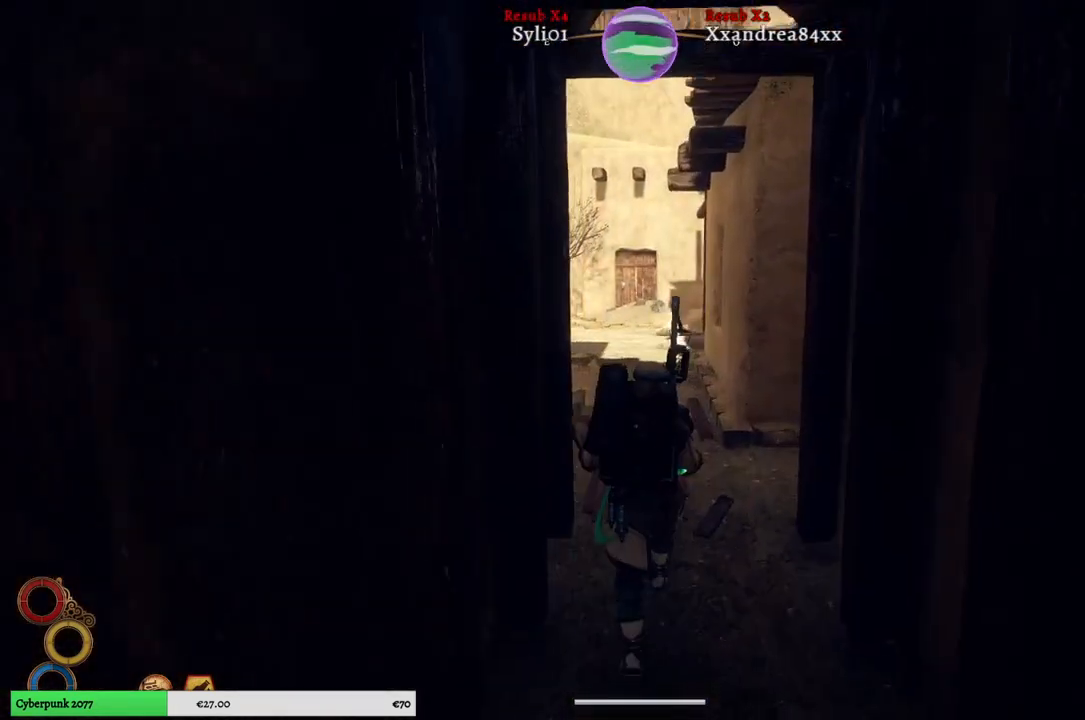
{"buttons": [], "left_stick": "up", "right_stick": "center", "events": [[267, "right_stick", "up-left"], [417, "right_stick", "center"]]}
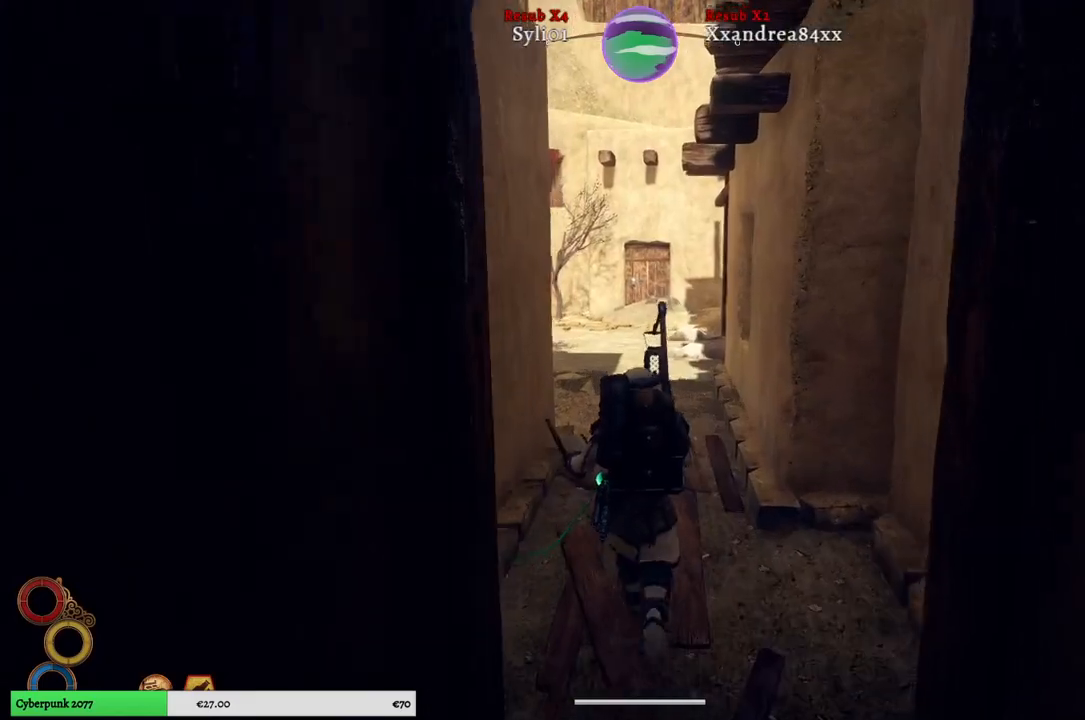
{"buttons": [], "left_stick": "up", "right_stick": "center", "events": []}
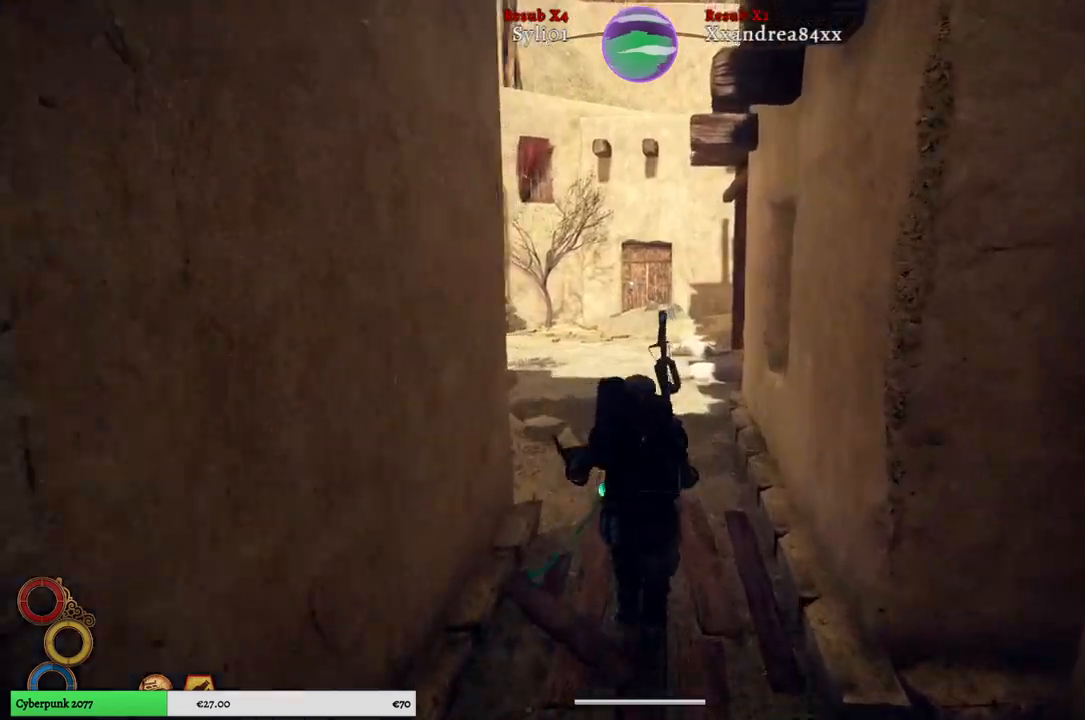
{"buttons": [], "left_stick": "up", "right_stick": "center", "events": []}
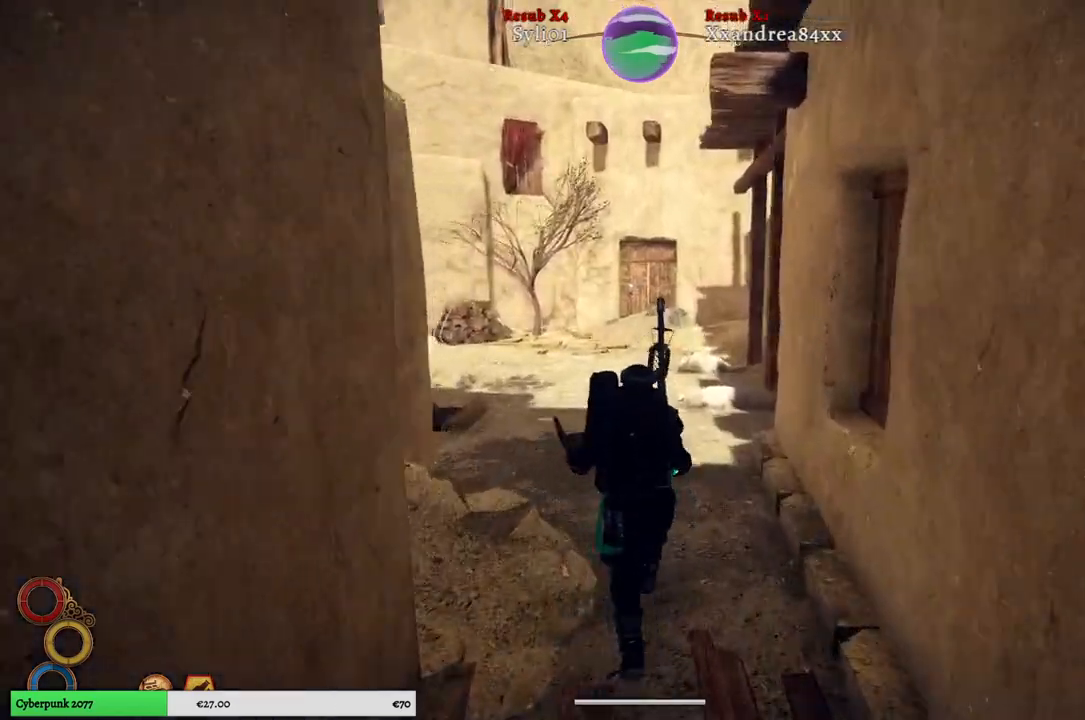
{"buttons": [], "left_stick": "up", "right_stick": "center", "events": [[100, "right_stick", "down"], [433, "right_stick", "center"]]}
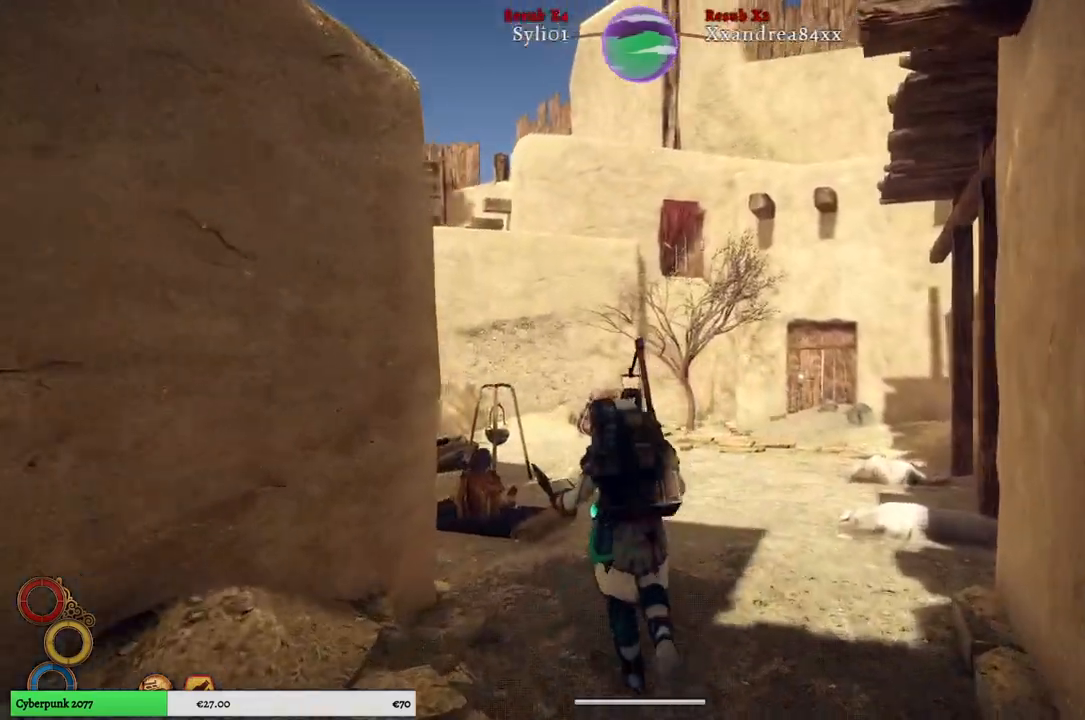
{"buttons": [], "left_stick": "up", "right_stick": "center", "events": []}
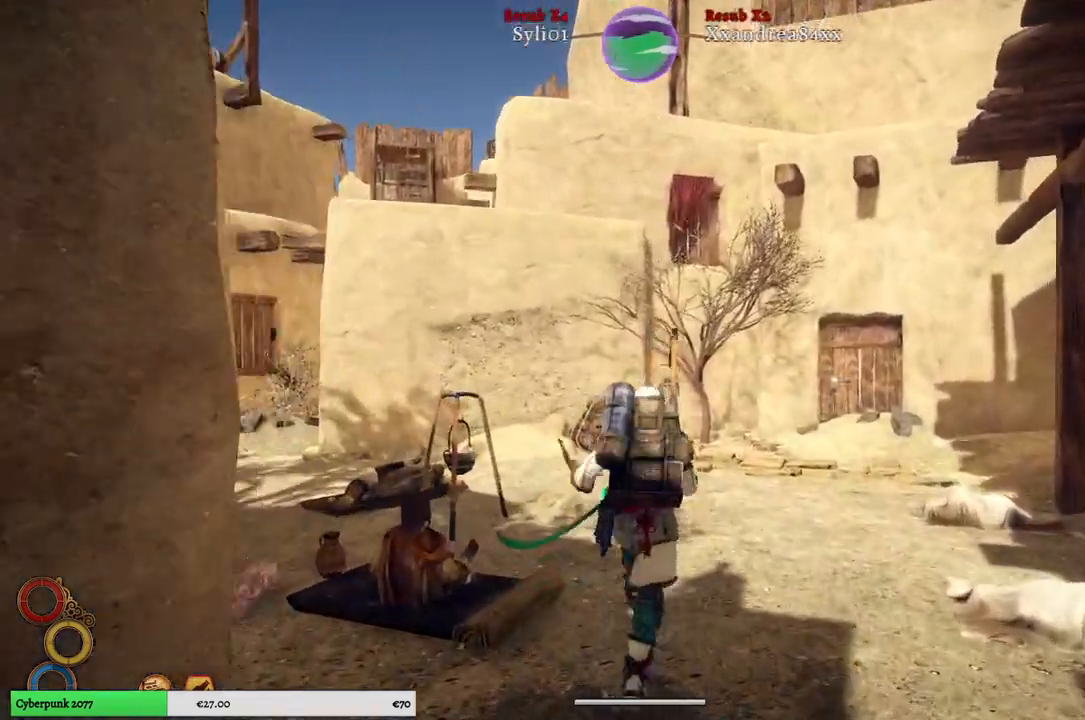
{"buttons": [], "left_stick": "up", "right_stick": "center", "events": []}
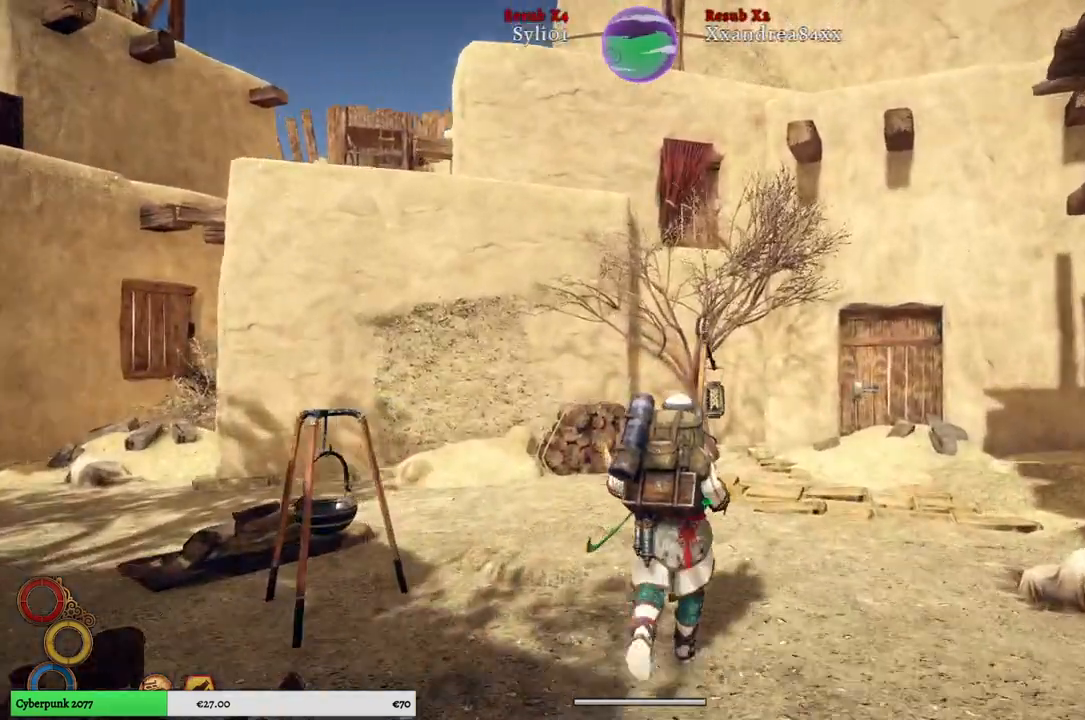
{"buttons": [], "left_stick": "up-left", "right_stick": "up-left", "events": [[267, "left_stick", "up-left"], [283, "right_stick", "up-left"]]}
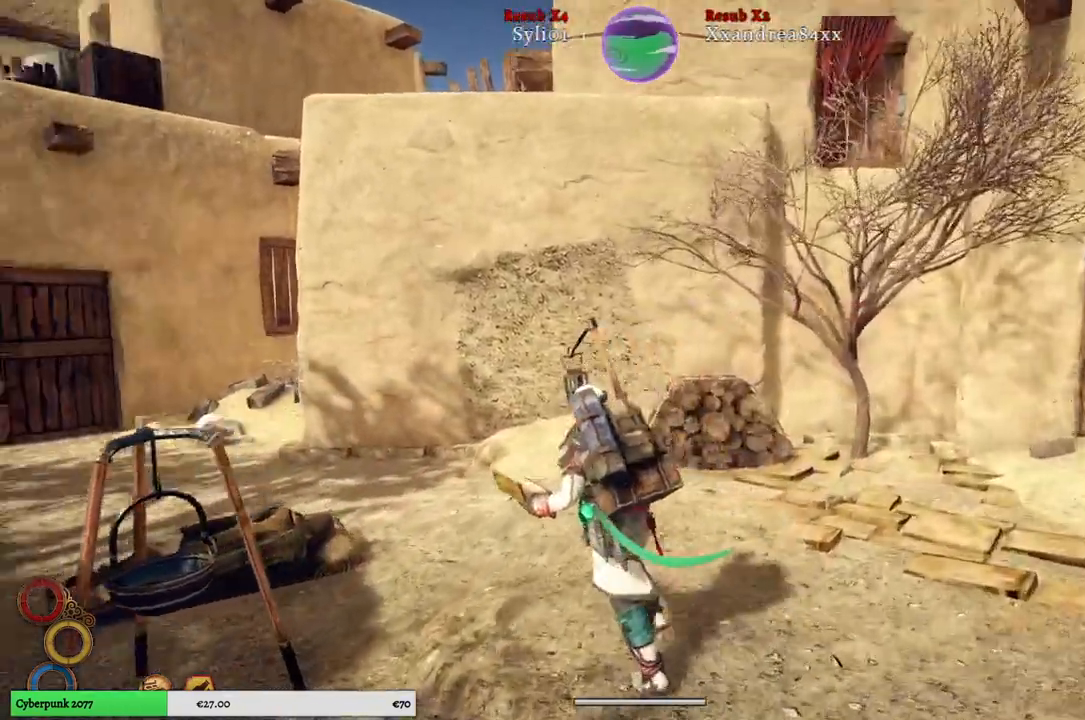
{"buttons": [], "left_stick": "up-left", "right_stick": "left", "events": [[100, "right_stick", "left"]]}
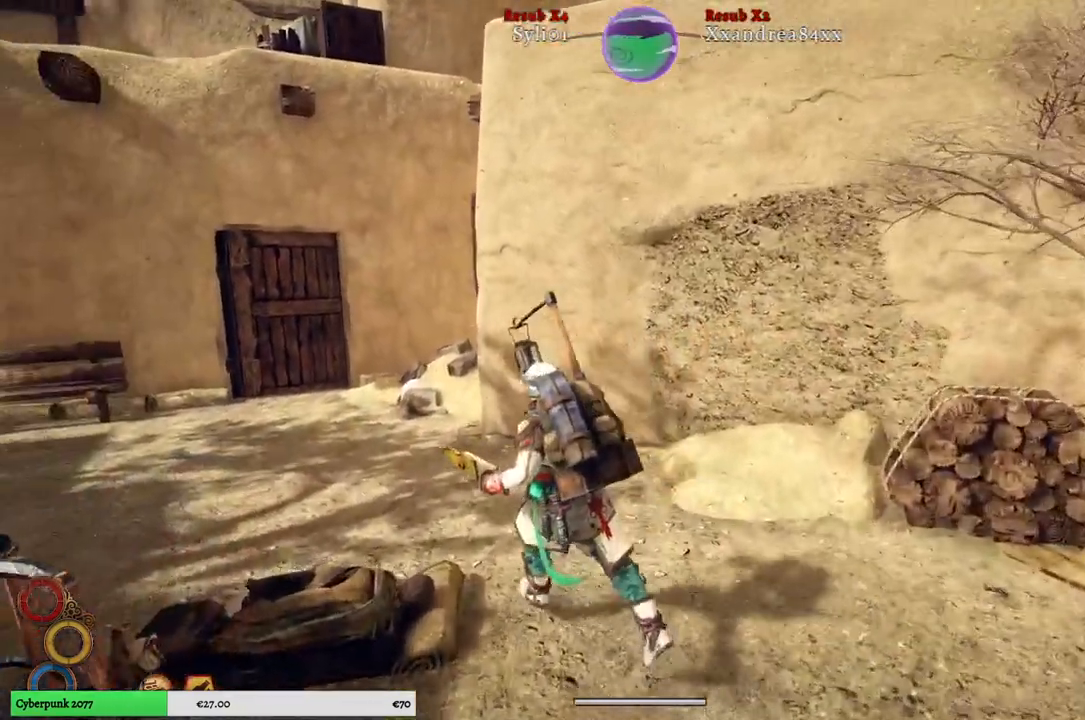
{"buttons": [], "left_stick": "up-left", "right_stick": "right", "events": [[300, "right_stick", "center"], [350, "right_stick", "right"]]}
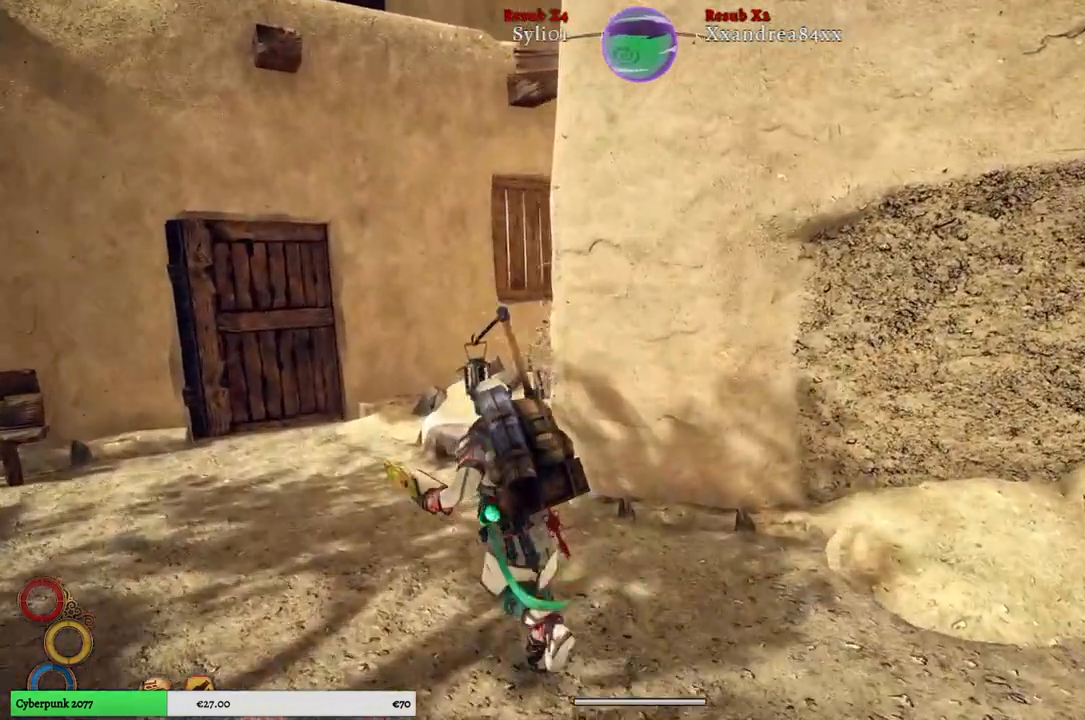
{"buttons": [], "left_stick": "up-left", "right_stick": "right", "events": []}
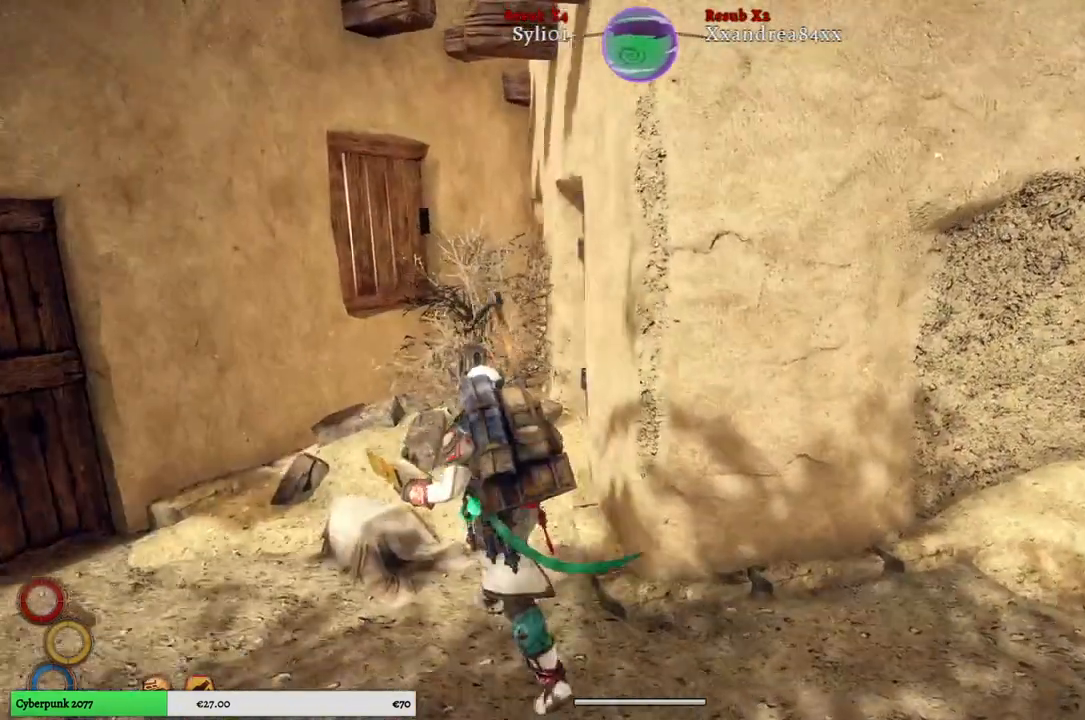
{"buttons": [], "left_stick": "up-left", "right_stick": "right", "events": []}
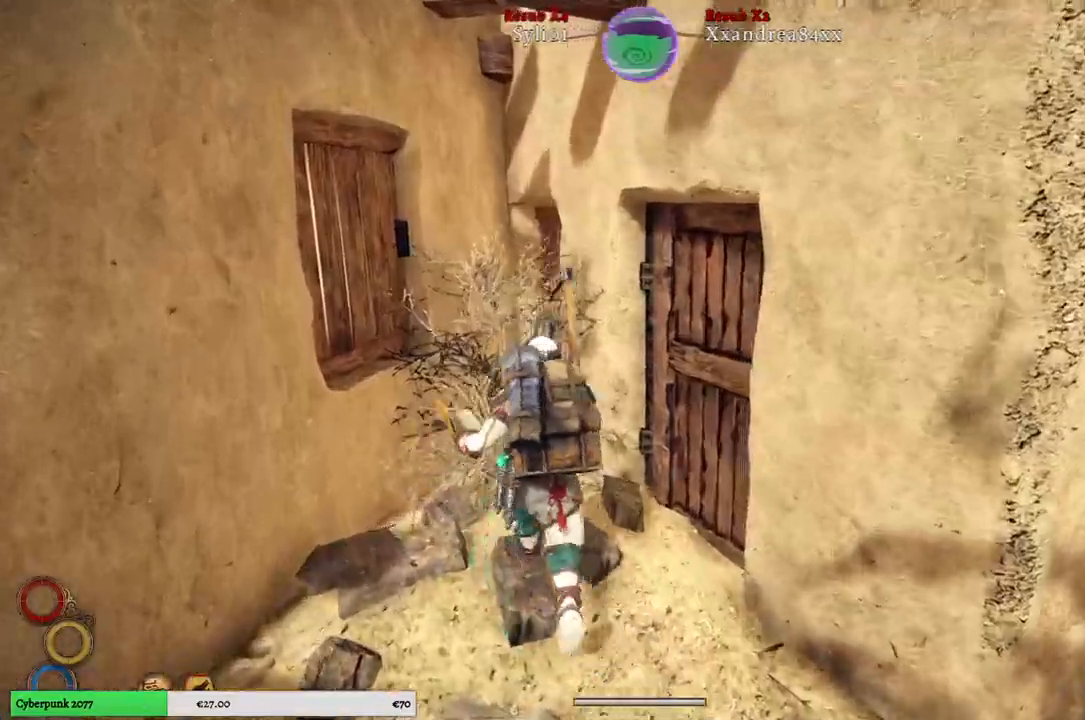
{"buttons": [], "left_stick": "right", "right_stick": "right", "events": [[50, "left_stick", "right"]]}